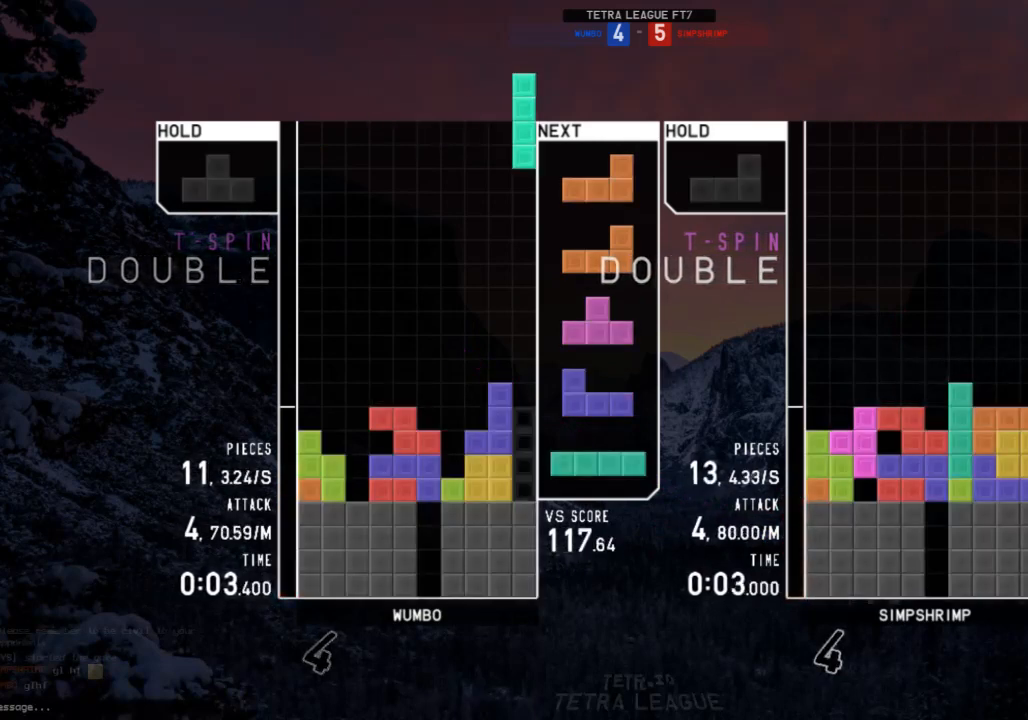
Gameplay with keyboard; each line is a JSON object with the keys held at the frame after it. "events" lists presses ("down") and releases ("up") of "c", "down", "left", "right", "shift", "up", "x" and "z" between this image and that frame as [ms after this image, input, new state], when the widget could be followed in between. No other keys are recorded. Mouse input is not recorded.
{"keys": ["left", "right", "up", "z"], "events": [[67, "right", "up"], [100, "down", "down"], [100, "x", "up"], [133, "down", "up"], [133, "z", "down"], [200, "right", "down"], [233, "right", "up"], [233, "z", "up"], [300, "right", "down"], [333, "down", "down"], [400, "c", "down"], [400, "left", "down"], [400, "right", "up"], [433, "down", "up"], [467, "c", "up"], [467, "right", "down"], [467, "up", "down"], [467, "z", "down"]]}
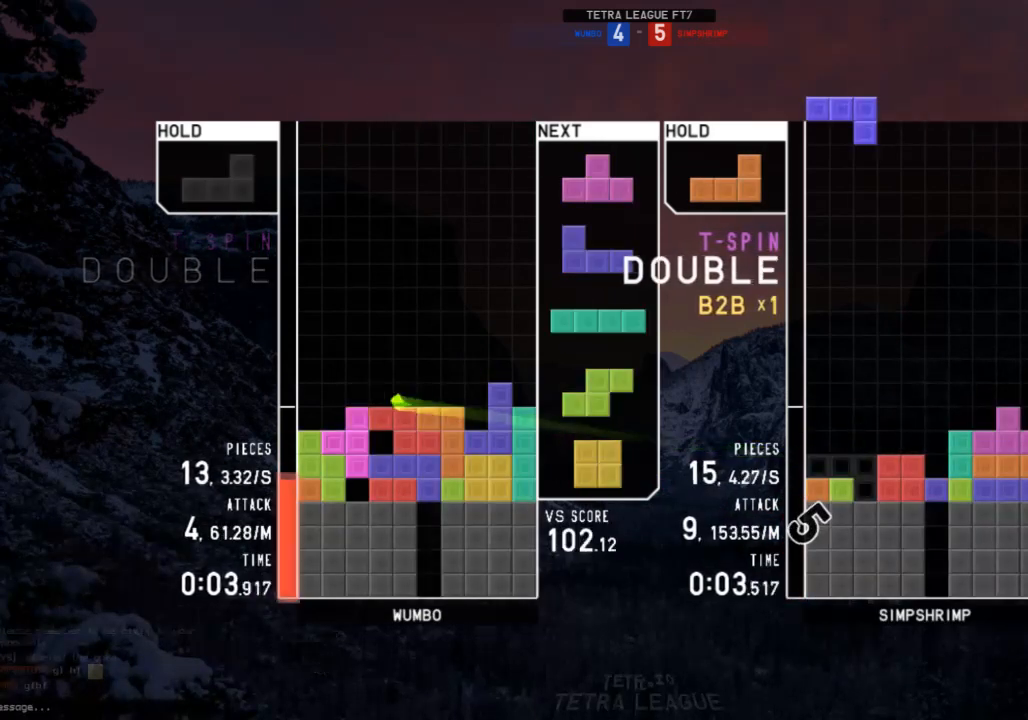
{"keys": ["z"], "events": [[33, "left", "up"], [33, "z", "up"], [100, "z", "down"], [167, "right", "up"], [167, "up", "up"], [267, "z", "up"], [300, "down", "down"], [367, "down", "up"], [367, "right", "down"], [400, "z", "down"], [500, "right", "up"]]}
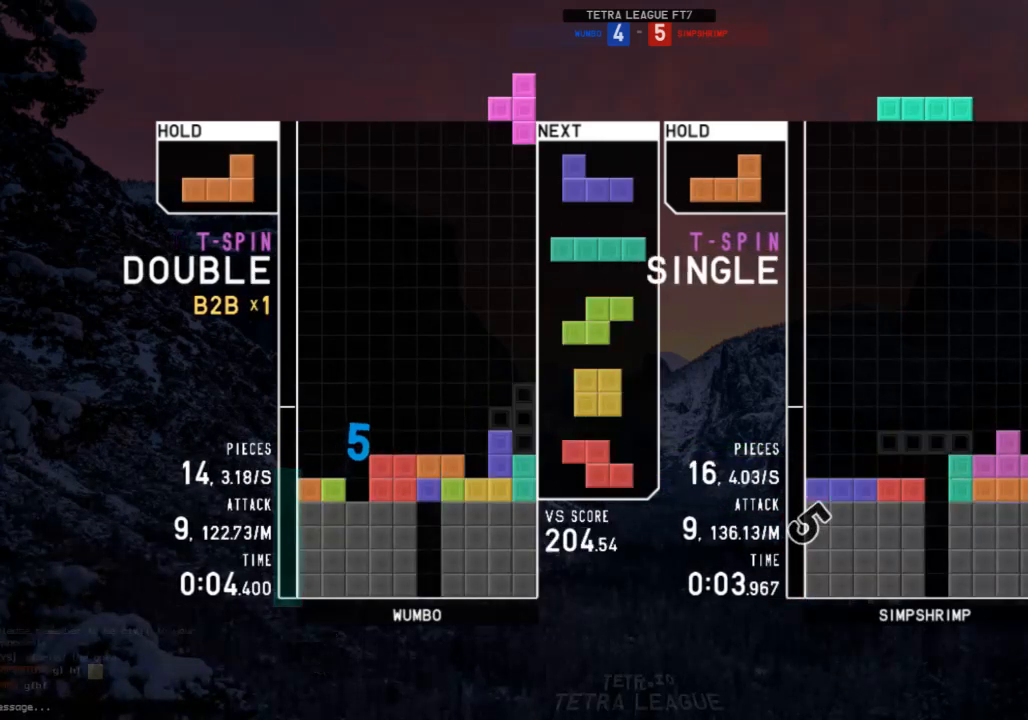
{"keys": ["left", "x"], "events": [[33, "down", "down"], [33, "z", "up"], [100, "down", "up"], [100, "left", "down"], [133, "shift", "down"], [233, "down", "down"], [233, "left", "up"], [233, "shift", "up"], [333, "down", "up"], [400, "c", "down"], [400, "left", "down"], [500, "c", "up"], [500, "x", "down"]]}
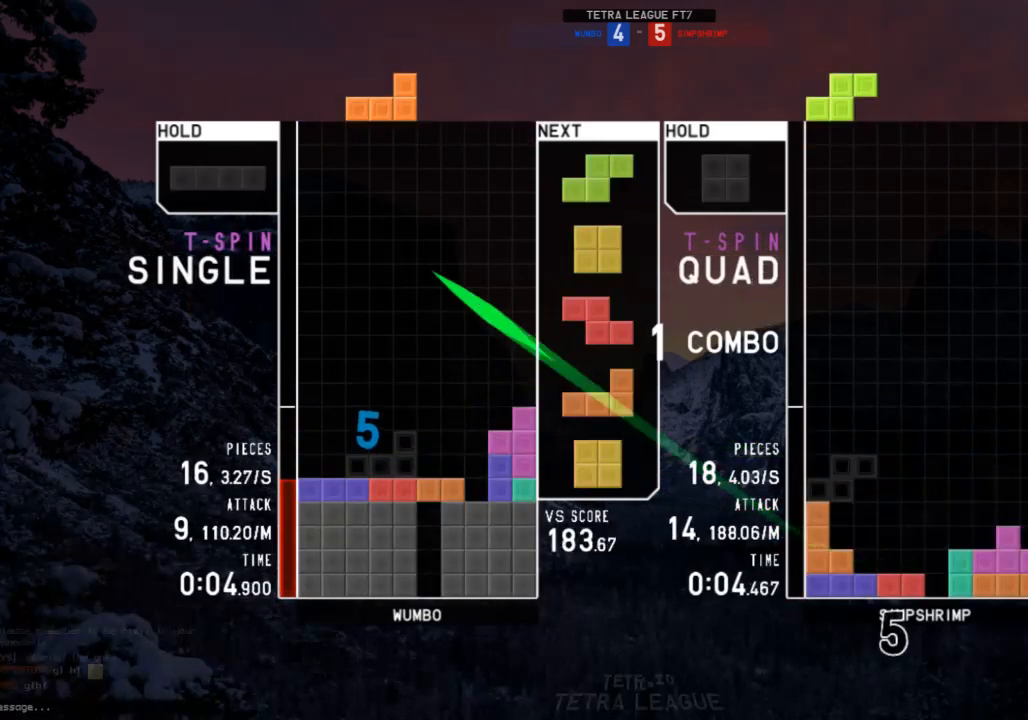
{"keys": ["right"], "events": [[100, "left", "up"], [100, "x", "up"], [133, "down", "down"], [200, "down", "up"], [233, "right", "down"], [233, "x", "down"], [300, "x", "up"], [333, "right", "up"], [433, "right", "down"]]}
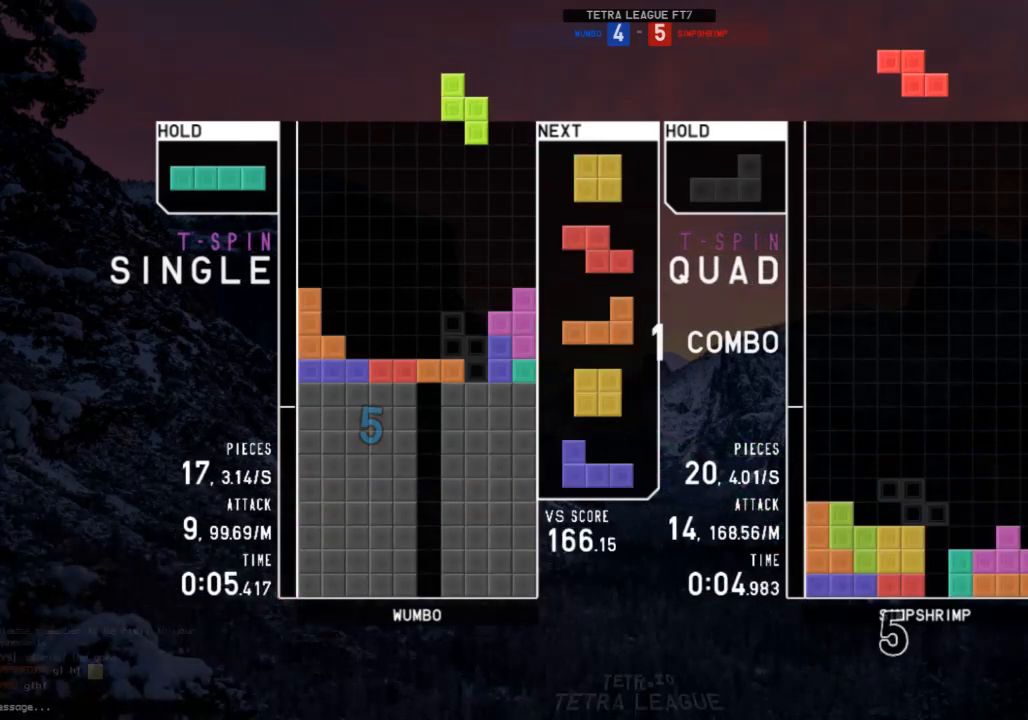
{"keys": [], "events": [[33, "right", "up"], [133, "down", "down"], [167, "down", "up"], [300, "left", "down"], [400, "left", "up"]]}
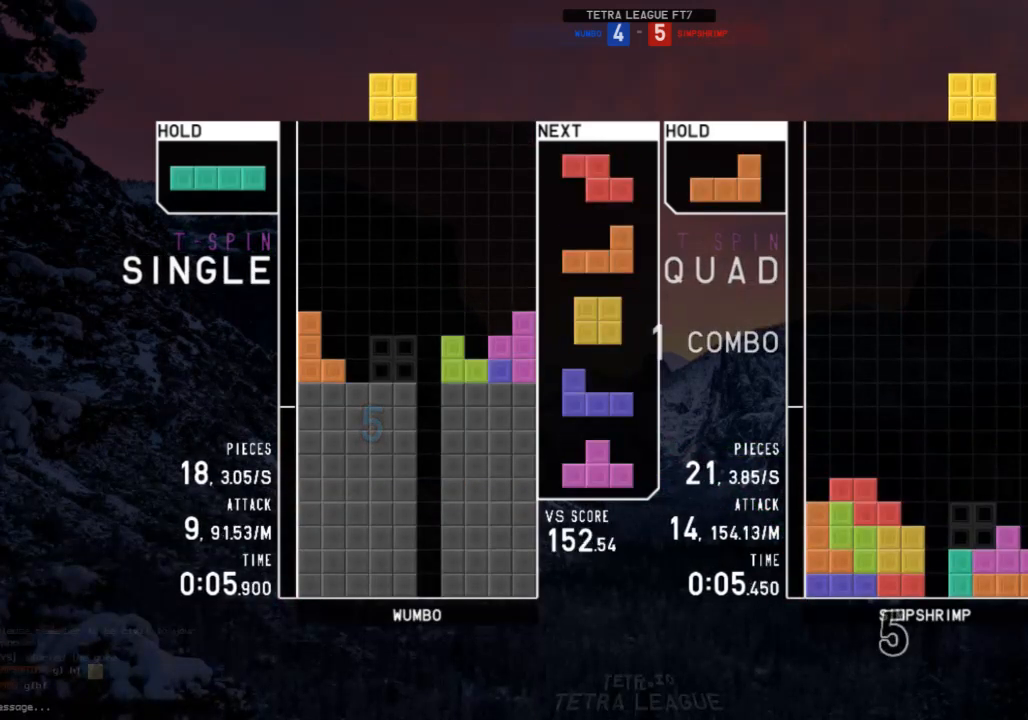
{"keys": ["down", "right"], "events": [[467, "down", "down"], [500, "right", "down"]]}
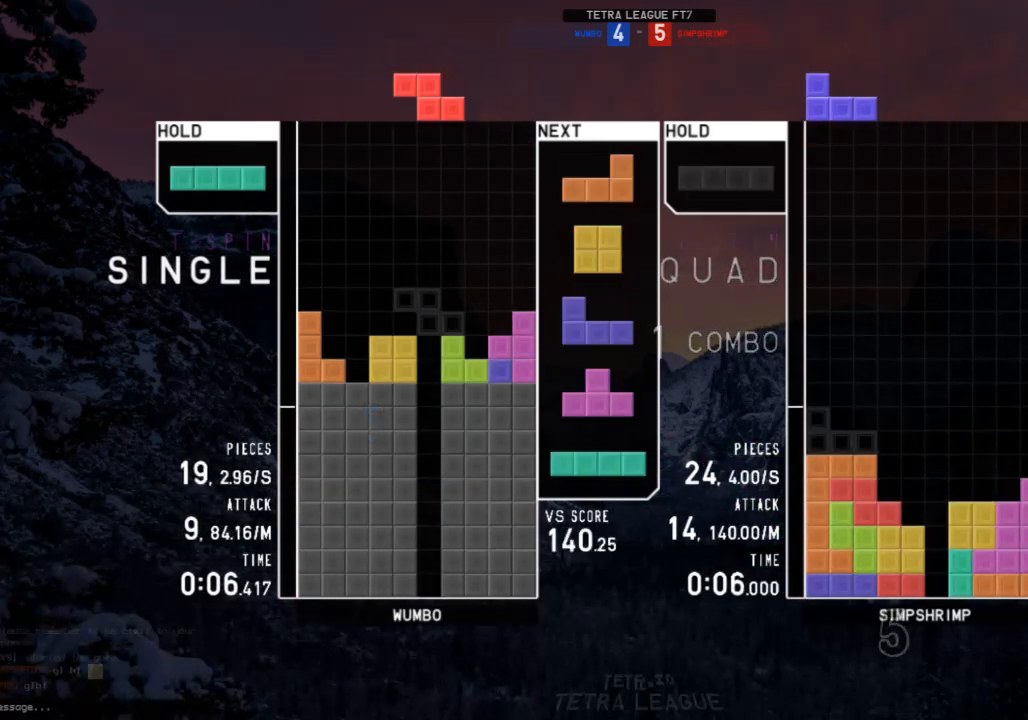
{"keys": ["down", "left"], "events": [[67, "down", "up"], [133, "right", "up"], [200, "z", "down"], [233, "down", "down"], [300, "down", "up"], [300, "left", "down"], [300, "z", "up"], [333, "z", "down"], [433, "down", "down"], [433, "z", "up"]]}
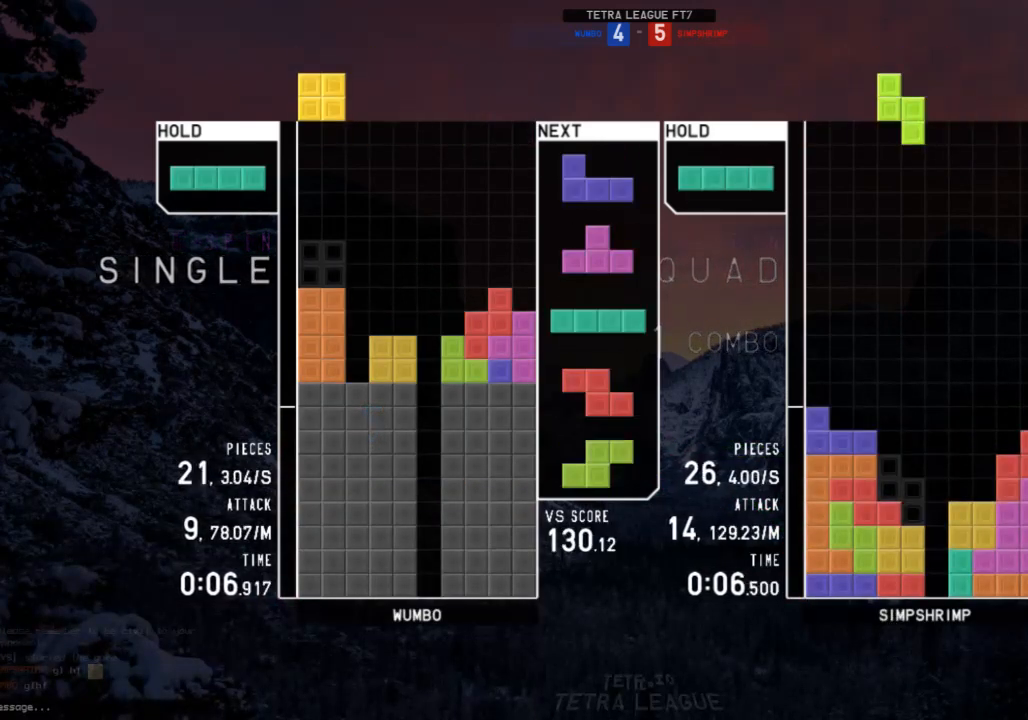
{"keys": [], "events": [[33, "down", "up"], [67, "left", "up"], [133, "down", "down"], [167, "down", "up"], [200, "x", "down"], [267, "left", "down"], [300, "left", "up"], [300, "x", "up"], [400, "left", "down"], [433, "left", "up"]]}
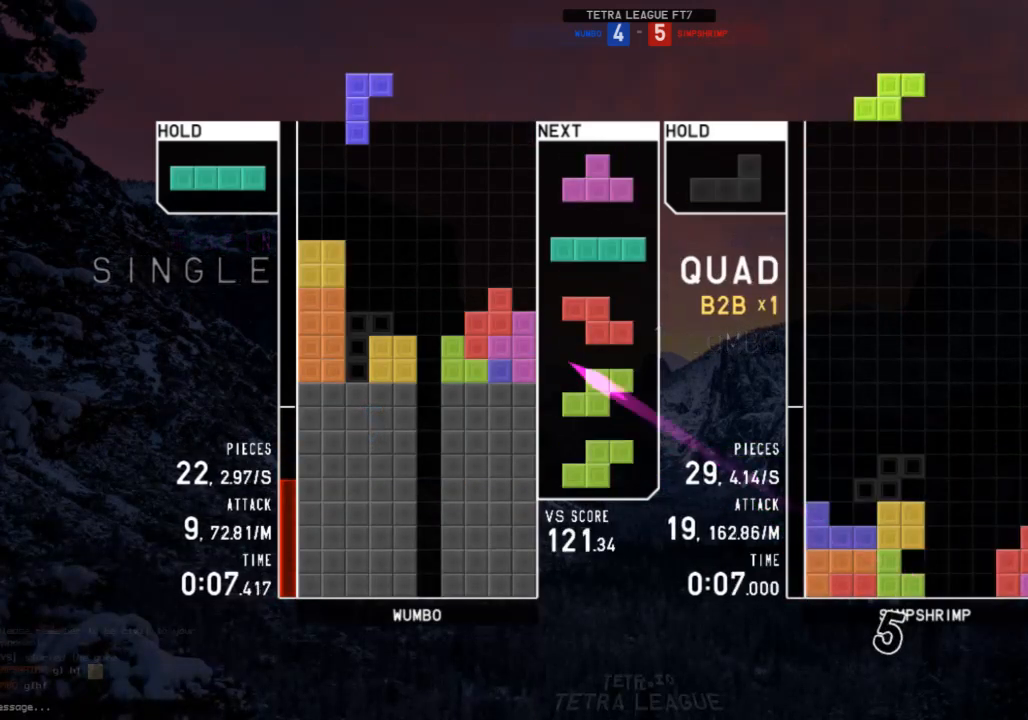
{"keys": [], "events": [[100, "down", "down"], [133, "down", "up"], [167, "c", "down"], [267, "x", "down"], [333, "c", "up"], [367, "x", "up"], [467, "down", "down"], [500, "down", "up"]]}
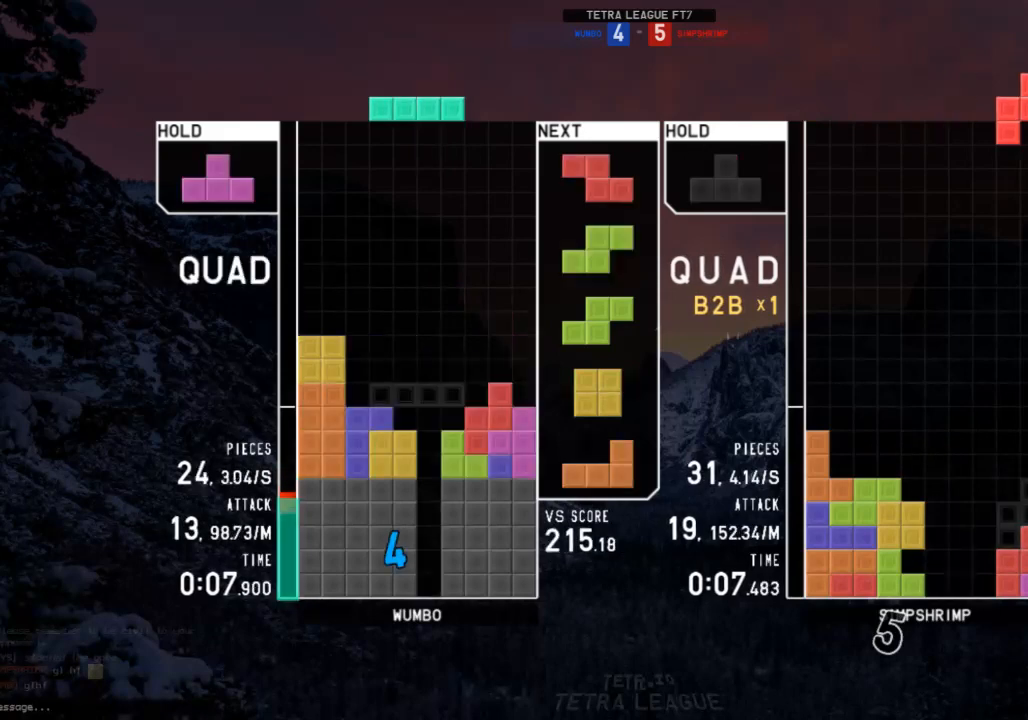
{"keys": [], "events": [[67, "x", "down"], [233, "x", "up"]]}
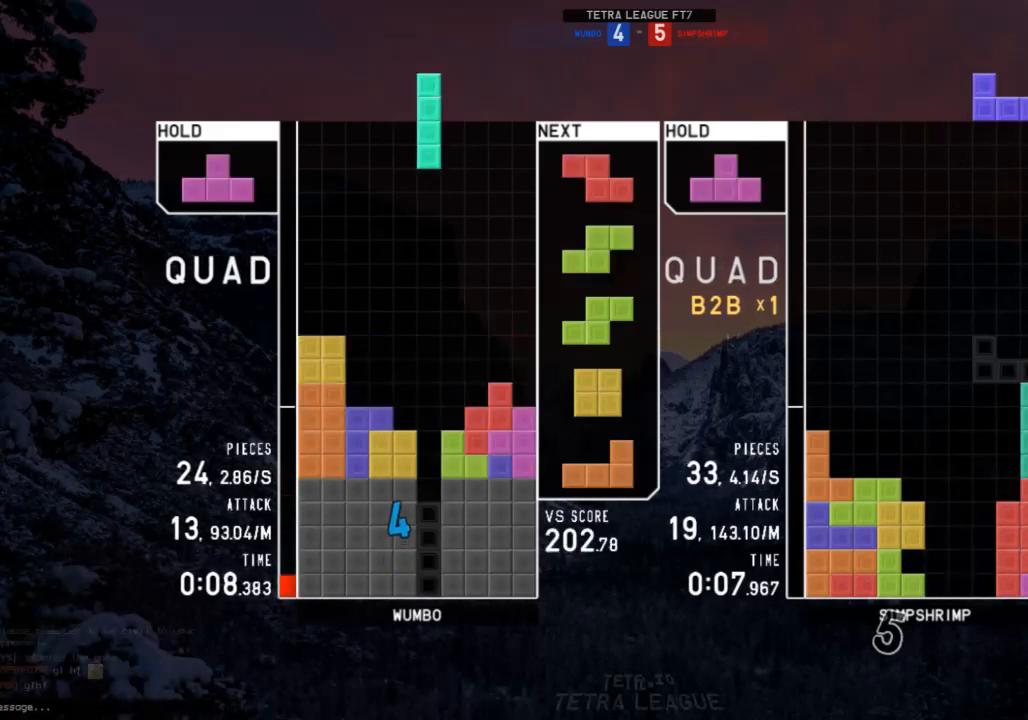
{"keys": [], "events": [[267, "down", "down"], [367, "down", "up"], [367, "z", "down"], [433, "left", "down"], [433, "z", "up"], [500, "left", "up"]]}
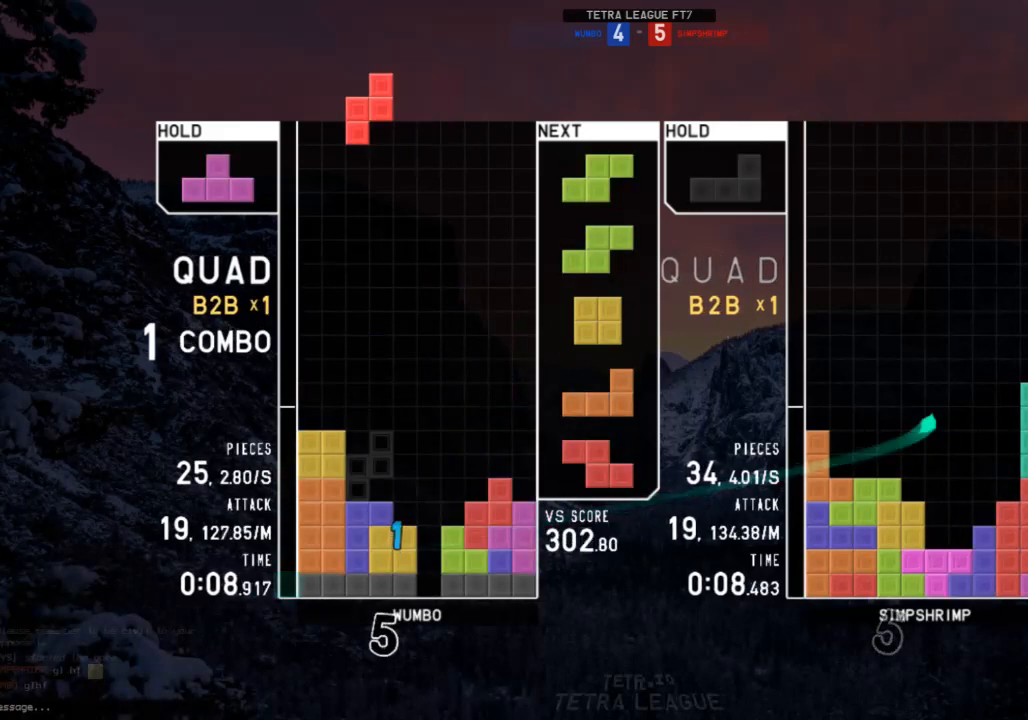
{"keys": ["right", "x"], "events": [[100, "down", "down"], [167, "down", "up"], [233, "right", "down"], [267, "right", "up"], [367, "down", "down"], [367, "right", "down"], [500, "down", "up"], [500, "x", "down"]]}
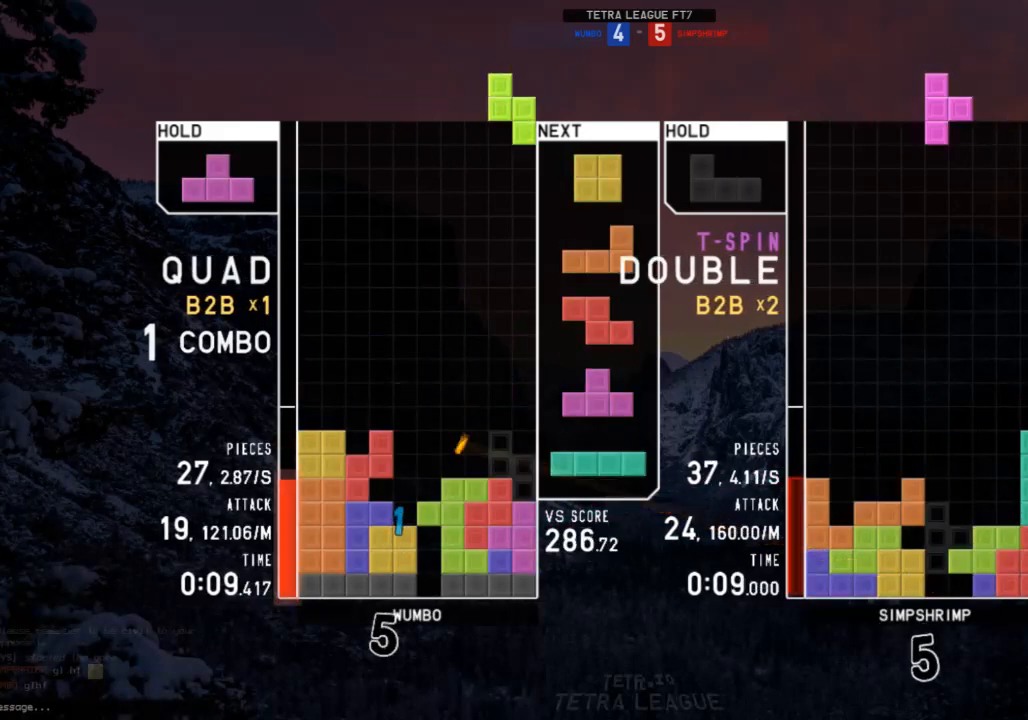
{"keys": ["up", "x"], "events": [[100, "right", "up"], [100, "x", "up"], [200, "down", "down"], [233, "c", "down"], [233, "down", "up"], [333, "up", "down"], [333, "x", "down"], [400, "c", "up"], [433, "x", "up"], [467, "x", "down"]]}
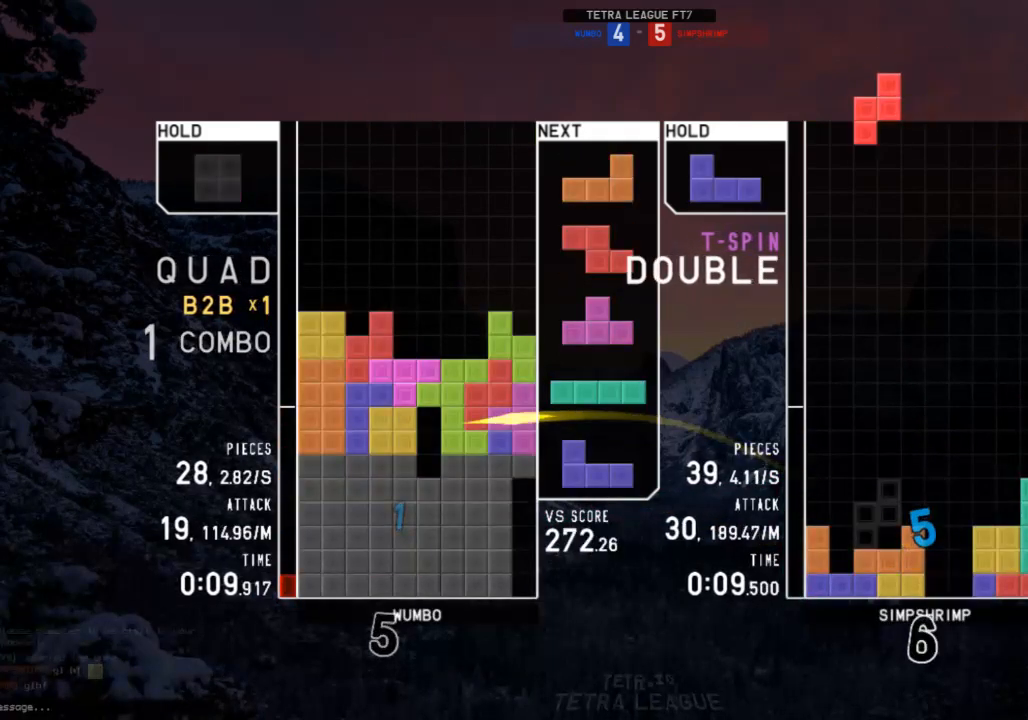
{"keys": ["x"], "events": [[33, "up", "up"], [367, "x", "up"], [433, "x", "down"]]}
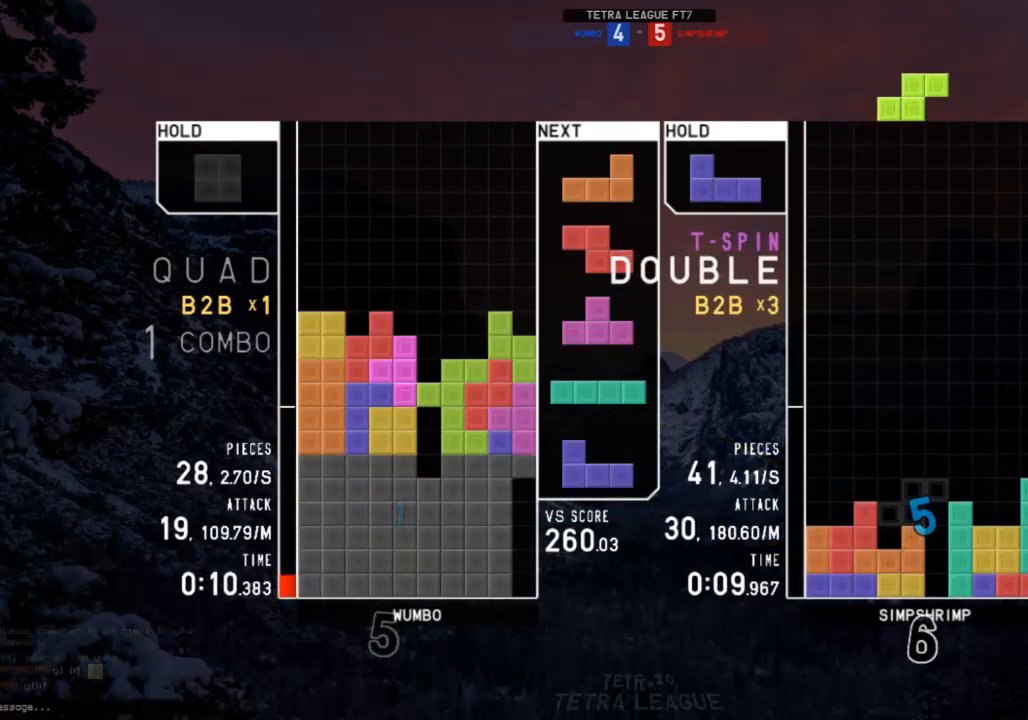
{"keys": ["x"], "events": [[267, "x", "up"], [333, "z", "down"], [467, "x", "down"], [467, "z", "up"]]}
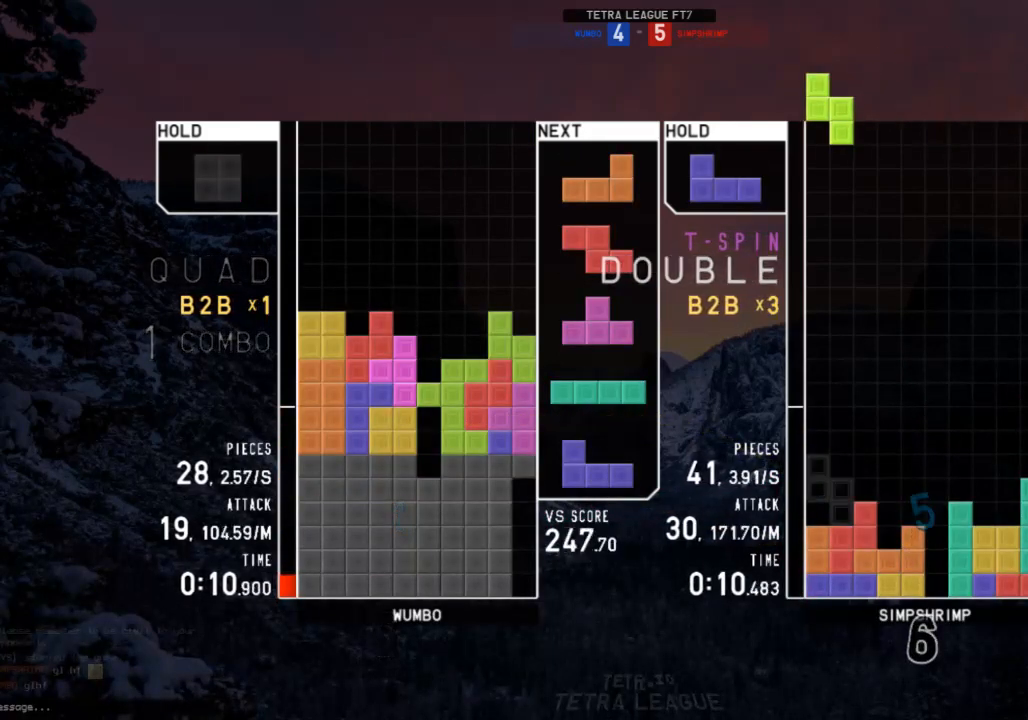
{"keys": ["x"], "events": [[100, "x", "up"], [100, "z", "down"], [300, "z", "up"], [333, "x", "down"]]}
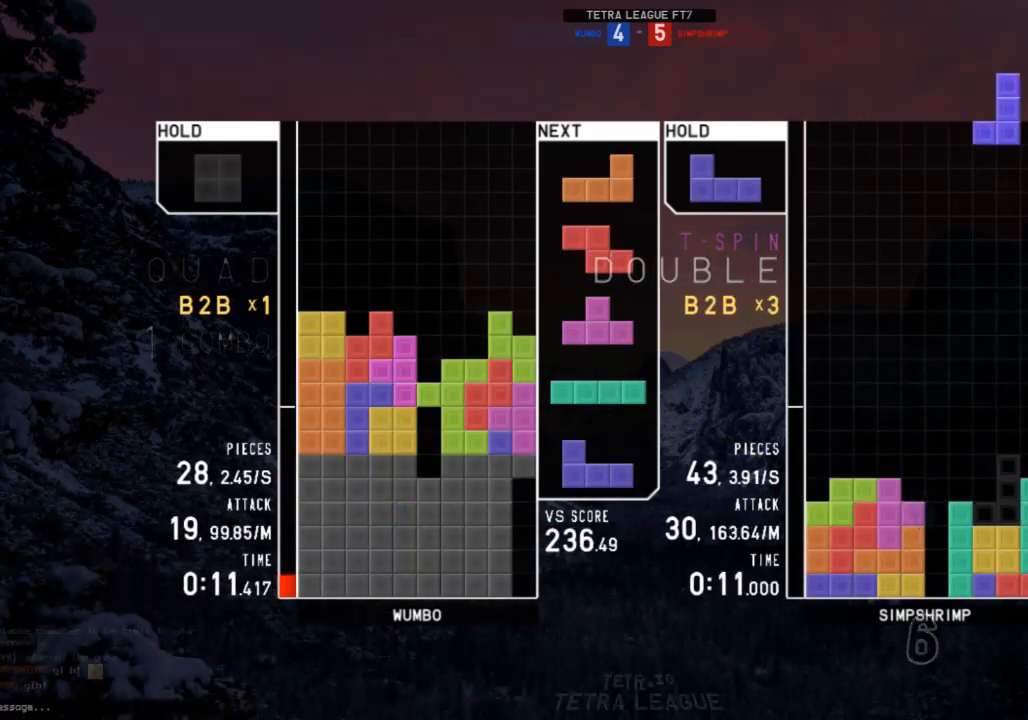
{"keys": [], "events": [[133, "x", "up"], [200, "x", "down"], [367, "x", "up"], [400, "x", "down"], [500, "x", "up"]]}
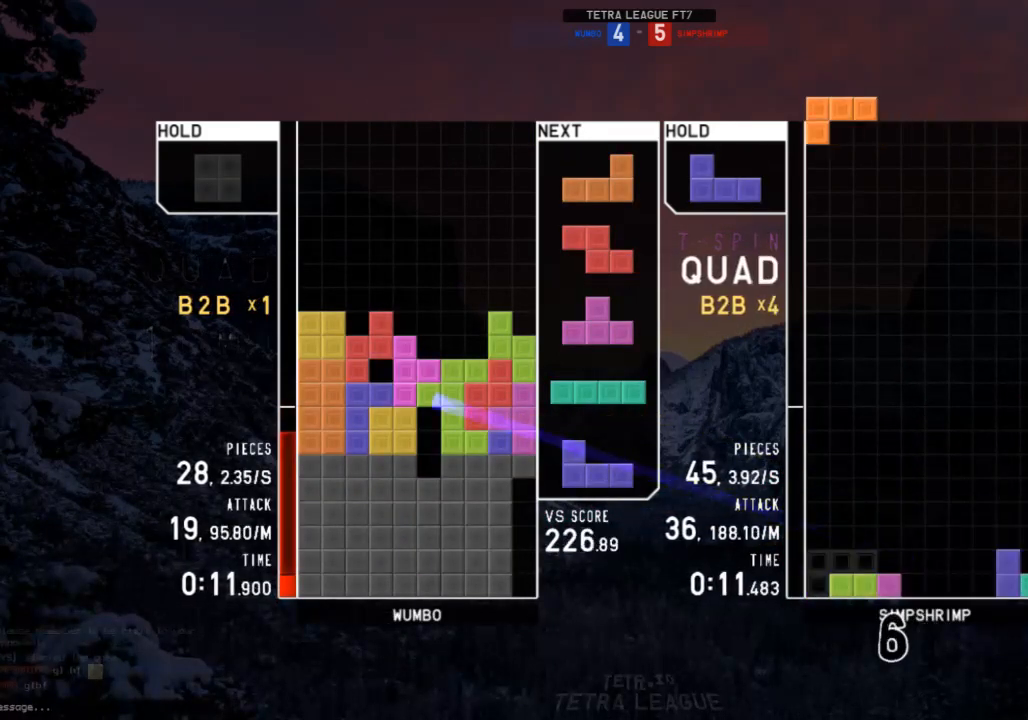
{"keys": [], "events": [[100, "x", "down"], [267, "x", "up"], [333, "down", "down"], [400, "down", "up"], [400, "z", "down"], [467, "right", "down"], [500, "right", "up"], [500, "z", "up"]]}
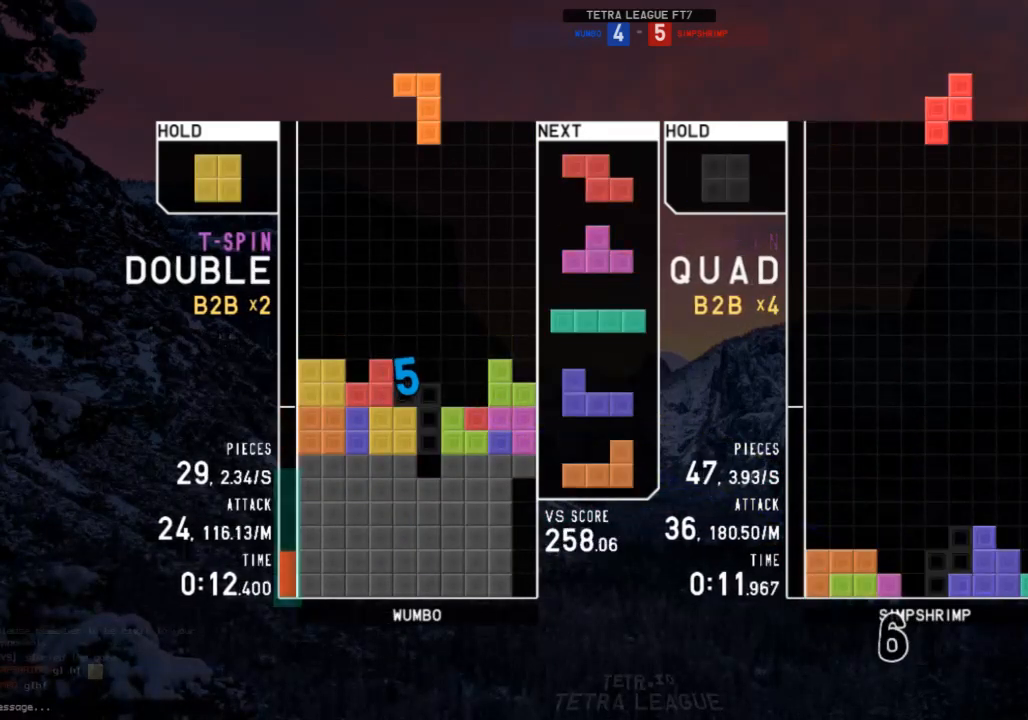
{"keys": ["down"], "events": [[133, "down", "down"], [200, "down", "up"], [233, "c", "down"], [233, "right", "down"], [300, "right", "up"], [333, "c", "up"], [400, "right", "down"], [433, "down", "down"], [433, "right", "up"]]}
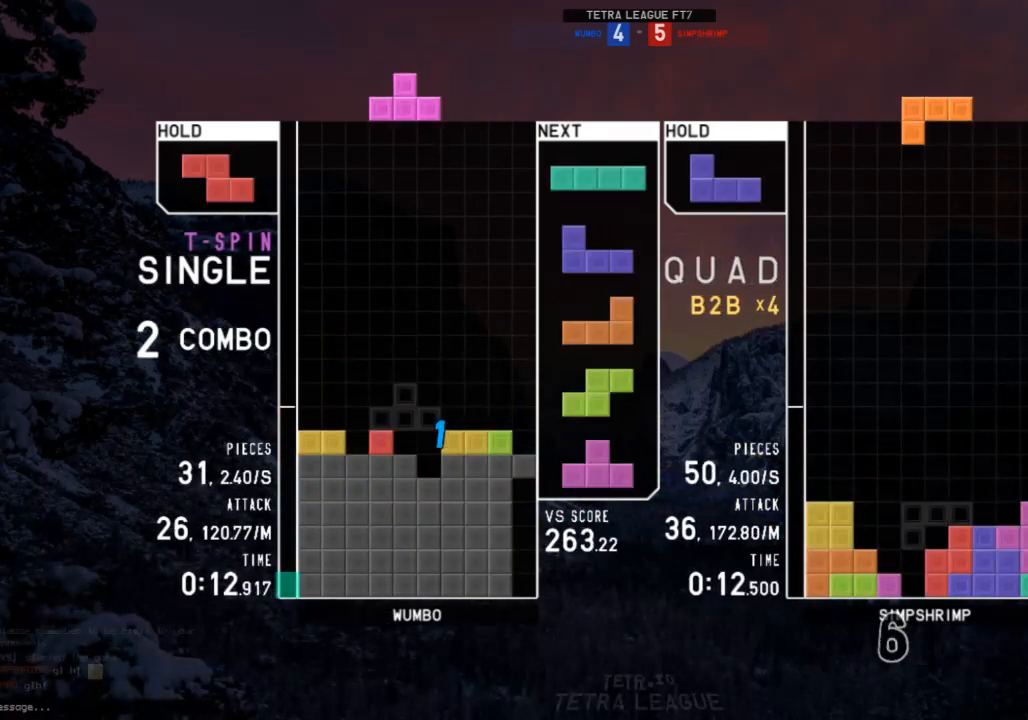
{"keys": ["left", "shift"], "events": [[33, "down", "up"], [33, "z", "down"], [67, "right", "down"], [133, "down", "down"], [133, "z", "up"], [200, "down", "up"], [200, "x", "down"], [300, "right", "up"], [300, "x", "up"], [367, "down", "down"], [400, "down", "up"], [400, "left", "down"], [433, "shift", "down"]]}
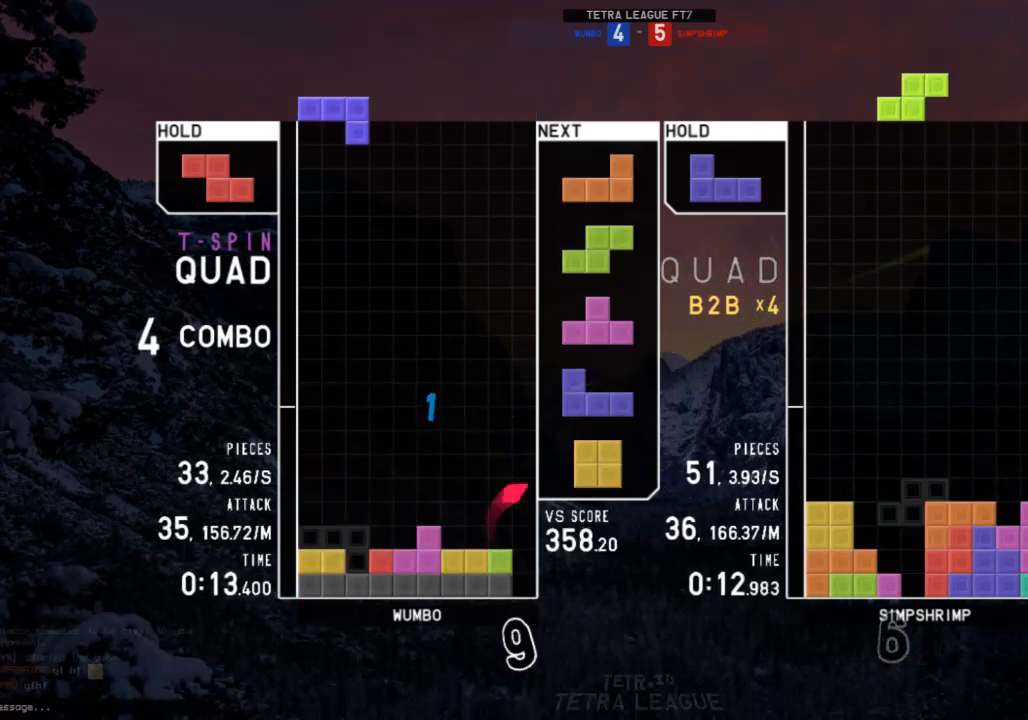
{"keys": ["down", "left"], "events": [[33, "left", "up"], [33, "shift", "up"], [100, "down", "down"], [167, "c", "down"], [167, "down", "up"], [233, "c", "up"], [233, "left", "down"], [267, "down", "down"], [333, "left", "up"], [333, "right", "down"], [367, "c", "down"], [367, "down", "up"], [467, "c", "up"], [467, "left", "down"], [467, "right", "up"], [500, "down", "down"]]}
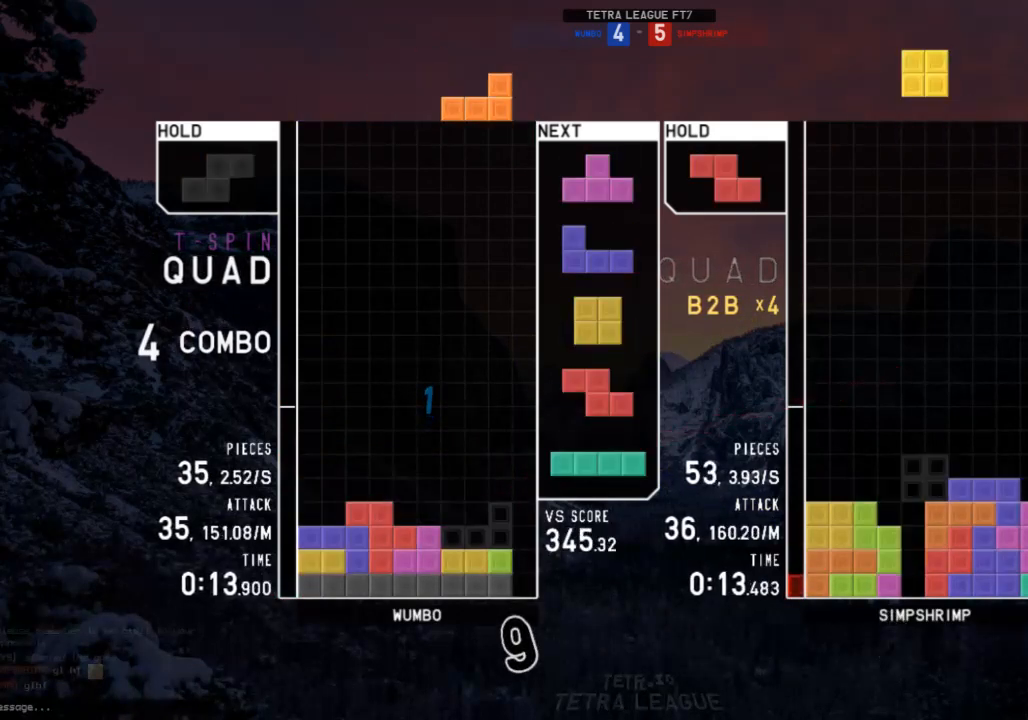
{"keys": ["c", "right"], "events": [[67, "left", "up"], [67, "right", "down"], [100, "c", "down"], [100, "down", "up"], [200, "c", "up"], [200, "right", "up"], [233, "left", "down"], [300, "down", "down"], [300, "left", "up"], [333, "down", "up"], [433, "c", "down"], [467, "right", "down"]]}
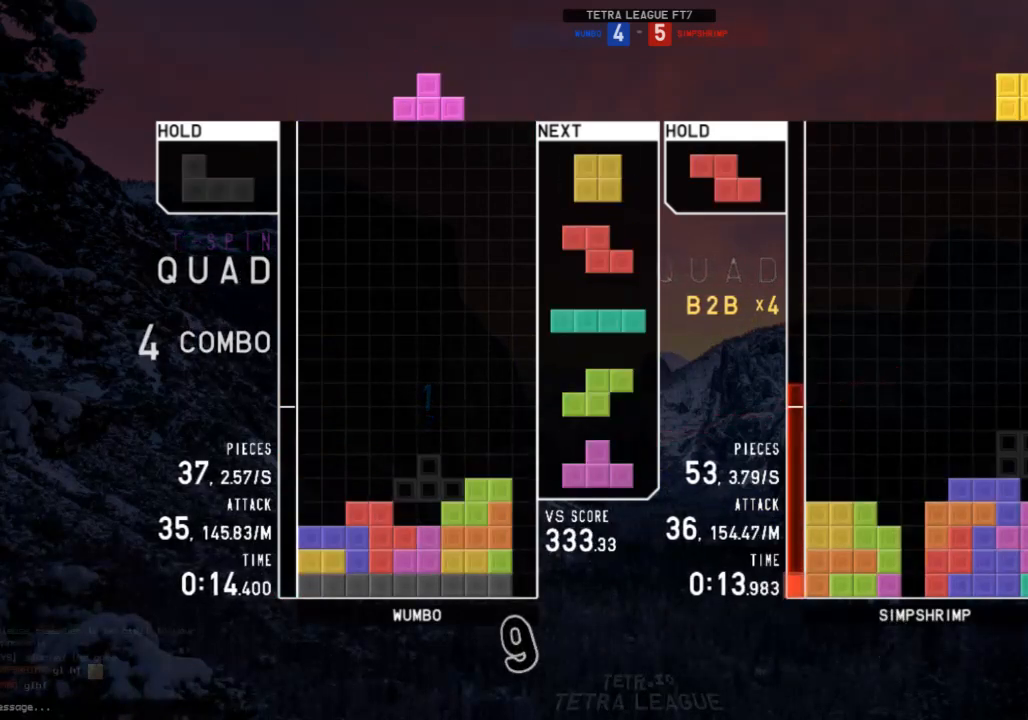
{"keys": ["down", "left", "shift"], "events": [[33, "c", "up"], [33, "x", "down"], [67, "right", "up"], [133, "down", "down"], [133, "x", "up"], [200, "down", "up"], [200, "left", "down"], [367, "down", "down"], [367, "left", "up"], [433, "c", "down"], [433, "down", "up"], [500, "c", "up"], [500, "down", "down"], [500, "left", "down"], [500, "shift", "down"]]}
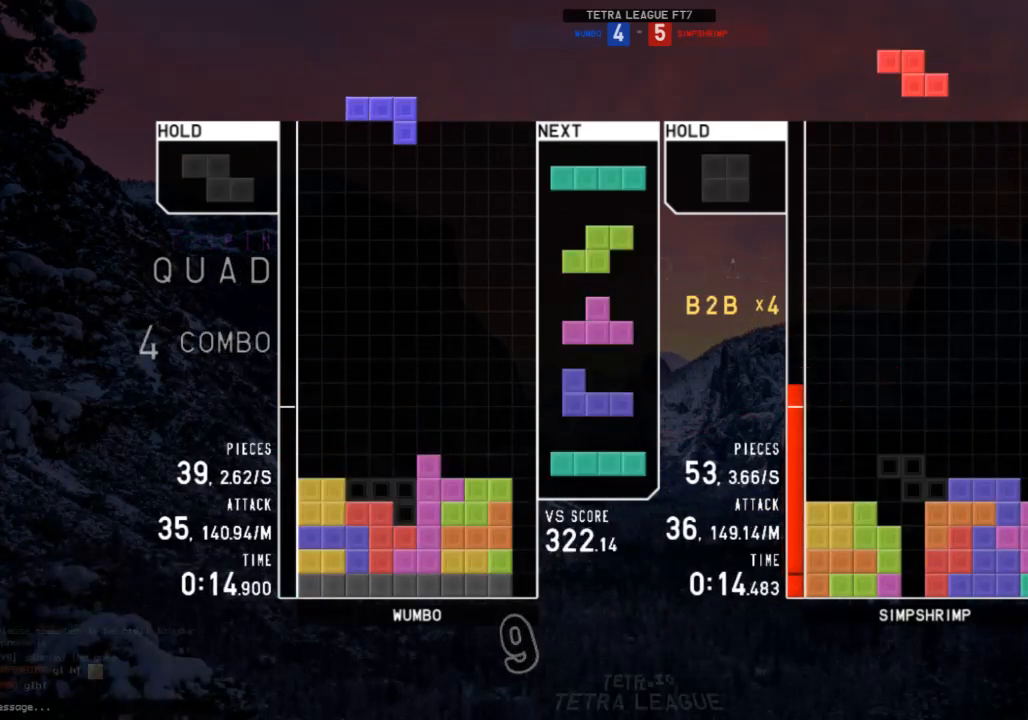
{"keys": [], "events": [[33, "left", "up"], [33, "shift", "up"], [100, "right", "down"], [133, "down", "up"], [133, "x", "down"], [233, "down", "down"], [233, "right", "up"], [233, "x", "up"], [267, "down", "up"], [367, "down", "down"], [400, "down", "up"]]}
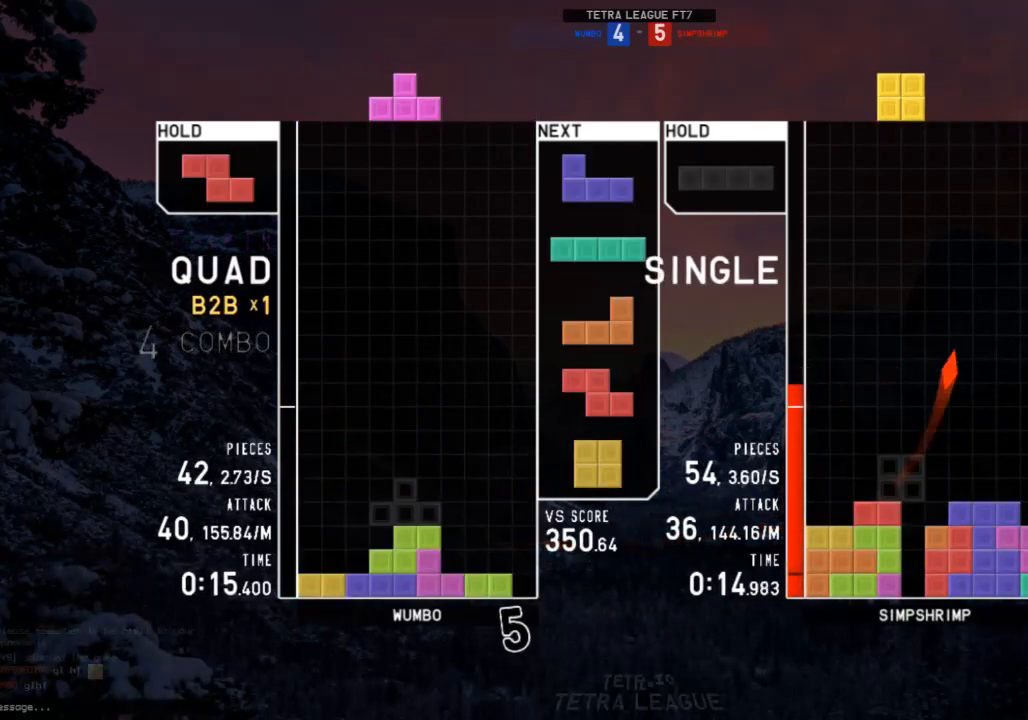
{"keys": ["down", "left"], "events": [[67, "c", "down"], [133, "c", "up"], [133, "down", "down"], [133, "left", "down"], [133, "z", "down"], [200, "z", "up"], [233, "down", "up"], [333, "left", "up"], [400, "x", "down"], [433, "down", "down"], [467, "left", "down"], [467, "x", "up"]]}
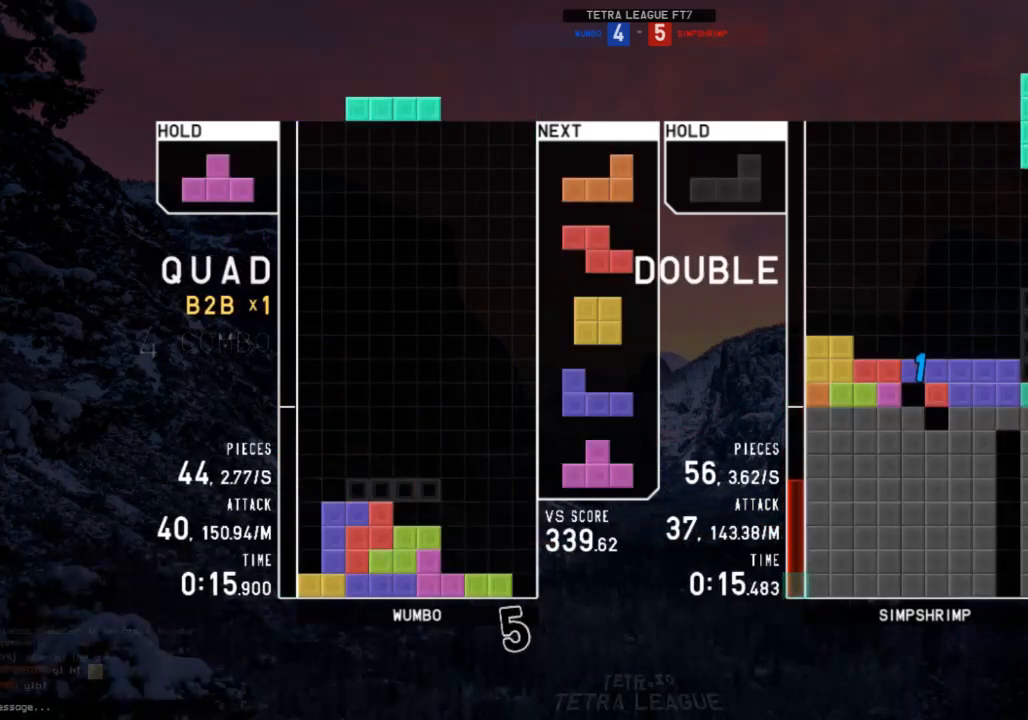
{"keys": ["c"], "events": [[33, "down", "up"], [67, "z", "down"], [167, "down", "down"], [167, "left", "up"], [167, "right", "down"], [167, "z", "up"], [200, "down", "up"], [367, "right", "up"], [500, "c", "down"]]}
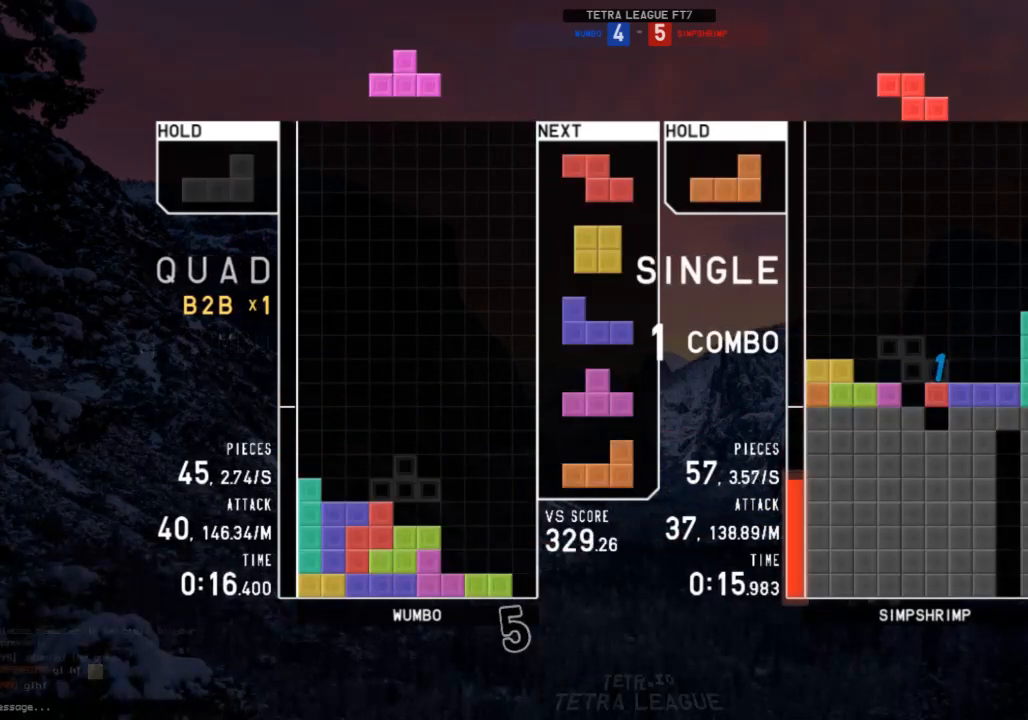
{"keys": [], "events": [[100, "c", "up"], [267, "left", "down"], [467, "left", "up"]]}